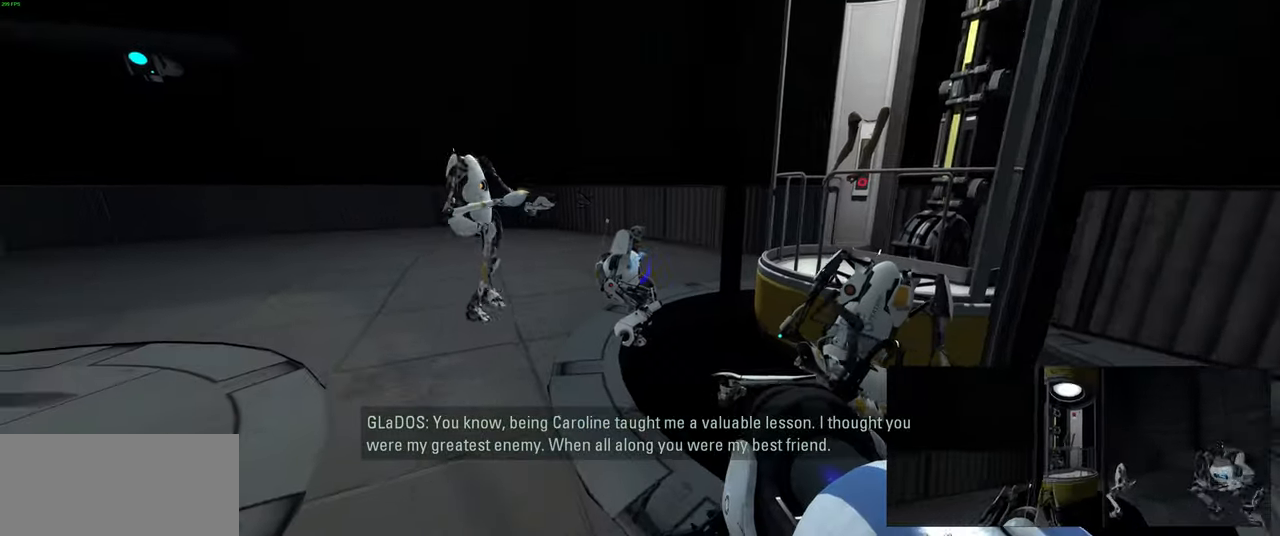
Gameplay with keyboard and mouse; each line is a JSON object with the keys and mouse buttons held at the frame after it. "events" lists presses ("down") and releases ("up") of "a", "ctrl", "d", "e", "f", "q", "r", "s", "shift", "space", "tab", "w", "mouse_left", "mouse_wheel", "mouse_right", "mouse_mb4" and "mouse_mb5" between this image and that frame as [ms after this image, input, new state], when the widget could be followed in between. "mouse_left", "mouse_wheel", "mouse_right", "mouse_mb4", "mouse_mb5" = the "left", "wheel", "right", "mb4", "mb5" buttons of the "mouse" list. No other keys are recorded. "wheel" means that the mouse wheel is clicked or scrolled. Mouse movement is not recorded.
{"keys": [], "mouse": [], "events": [[216, "f", "down"], [266, "f", "up"]]}
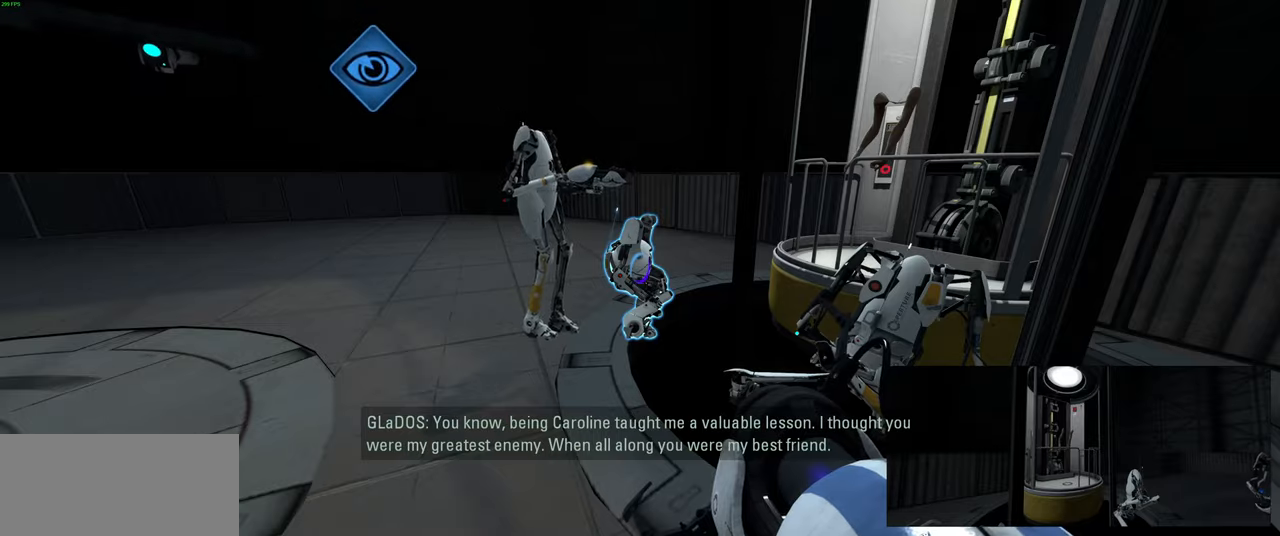
{"keys": [], "mouse": [], "events": [[200, "d", "down"], [317, "d", "up"]]}
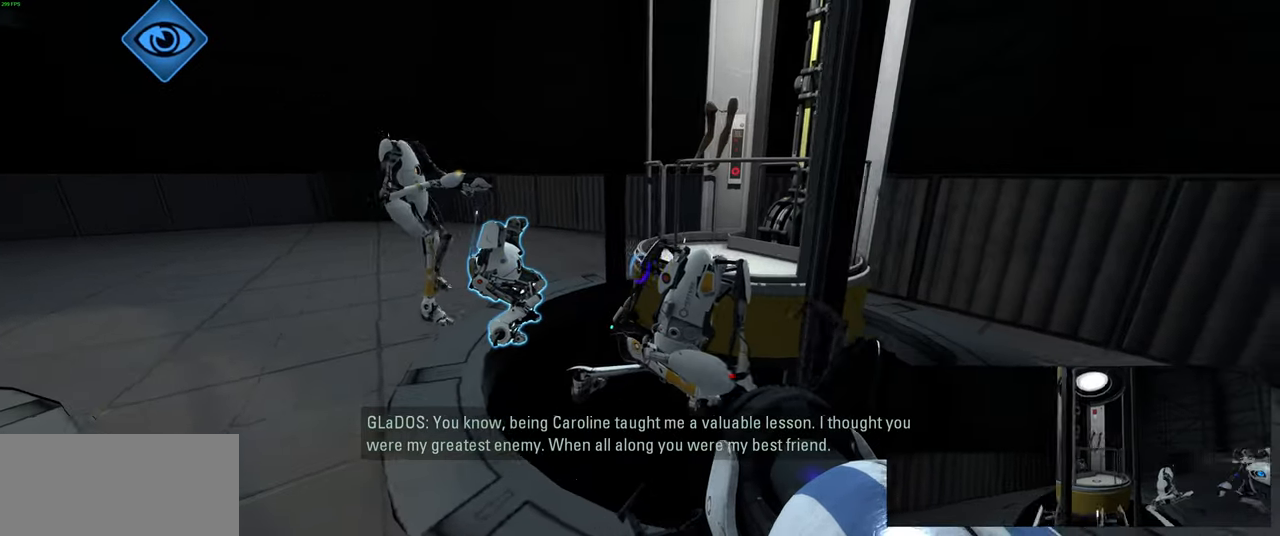
{"keys": ["d"], "mouse": [], "events": [[450, "d", "down"]]}
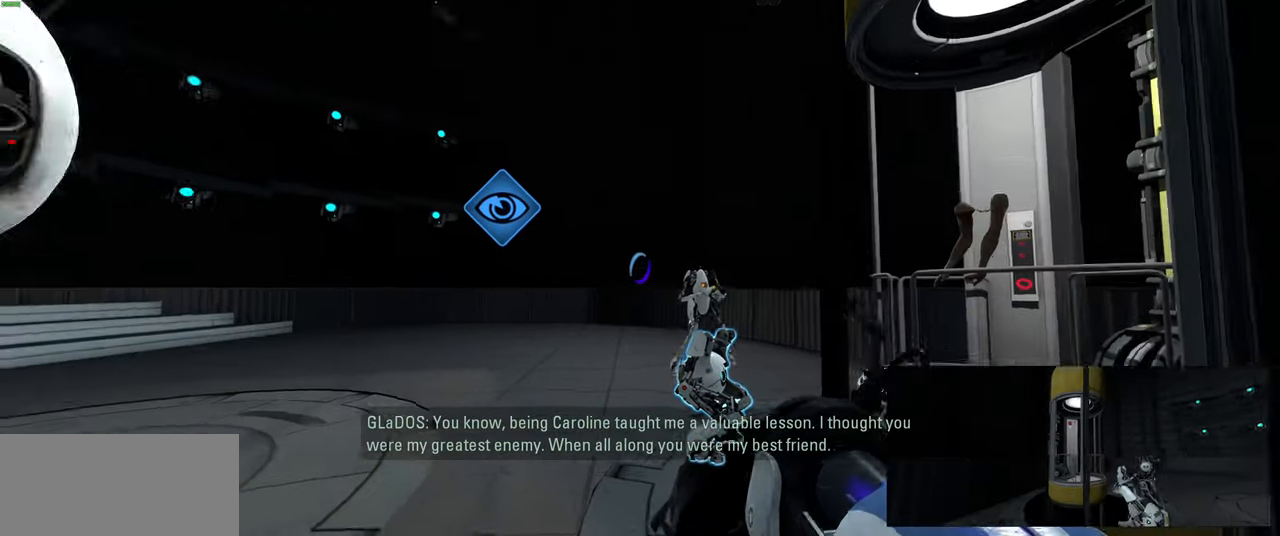
{"keys": [], "mouse": [], "events": [[17, "d", "up"]]}
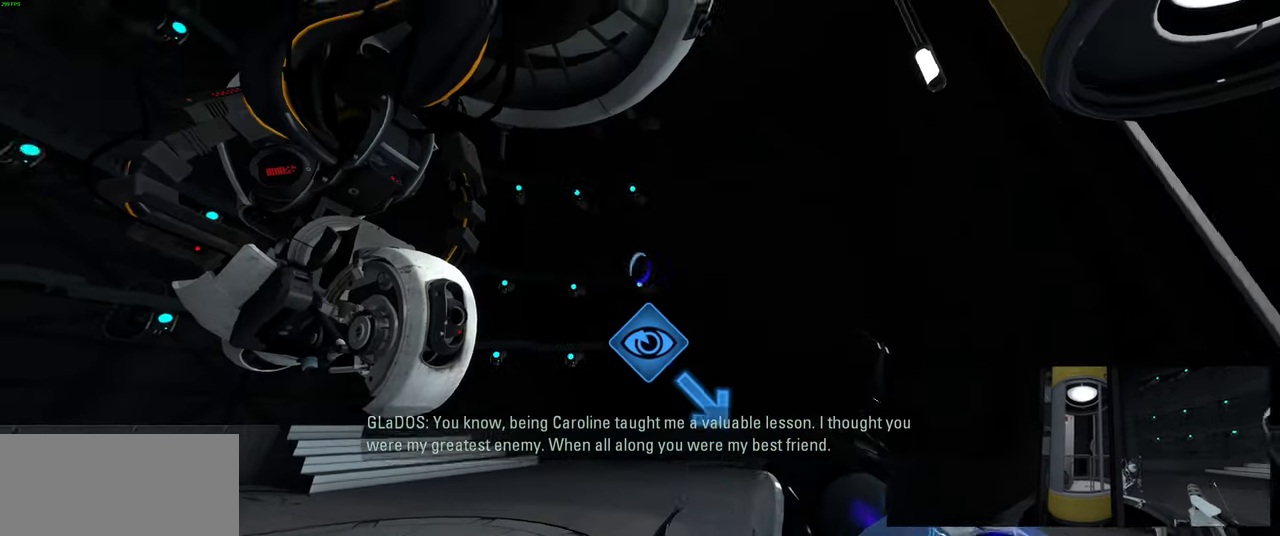
{"keys": [], "mouse": [], "events": []}
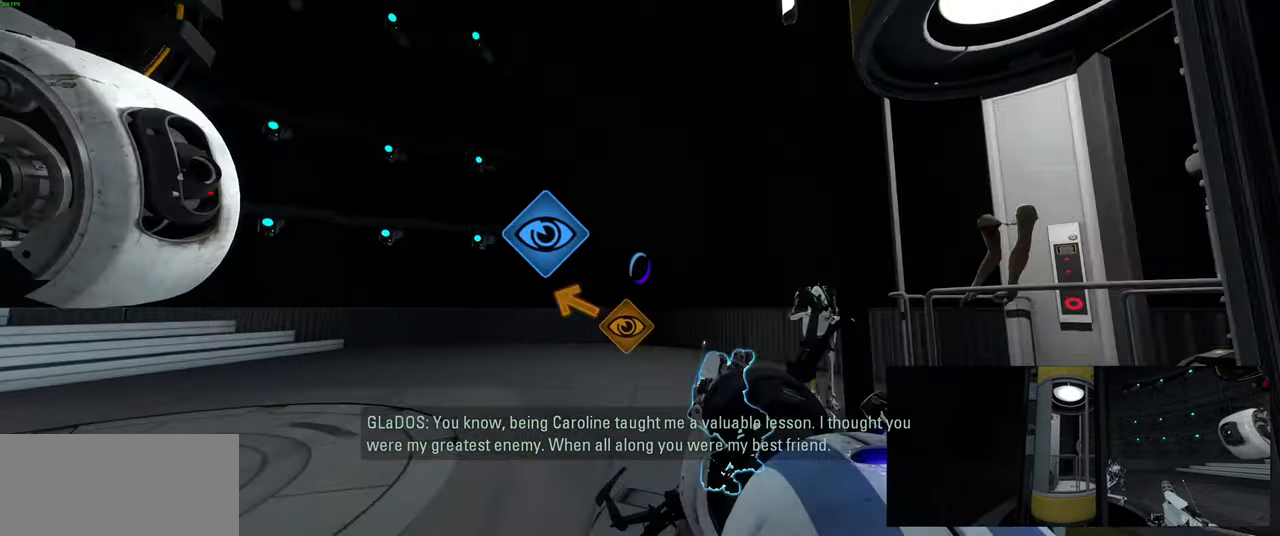
{"keys": ["d"], "mouse": [], "events": [[467, "d", "down"]]}
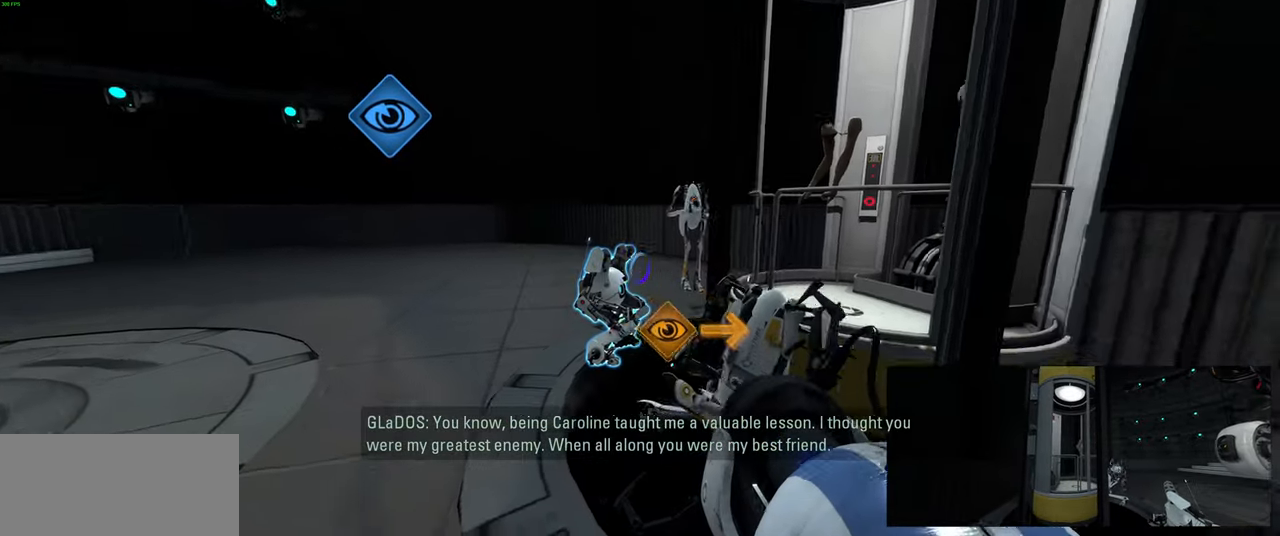
{"keys": [], "mouse": [], "events": [[34, "d", "up"], [284, "s", "down"], [350, "s", "up"]]}
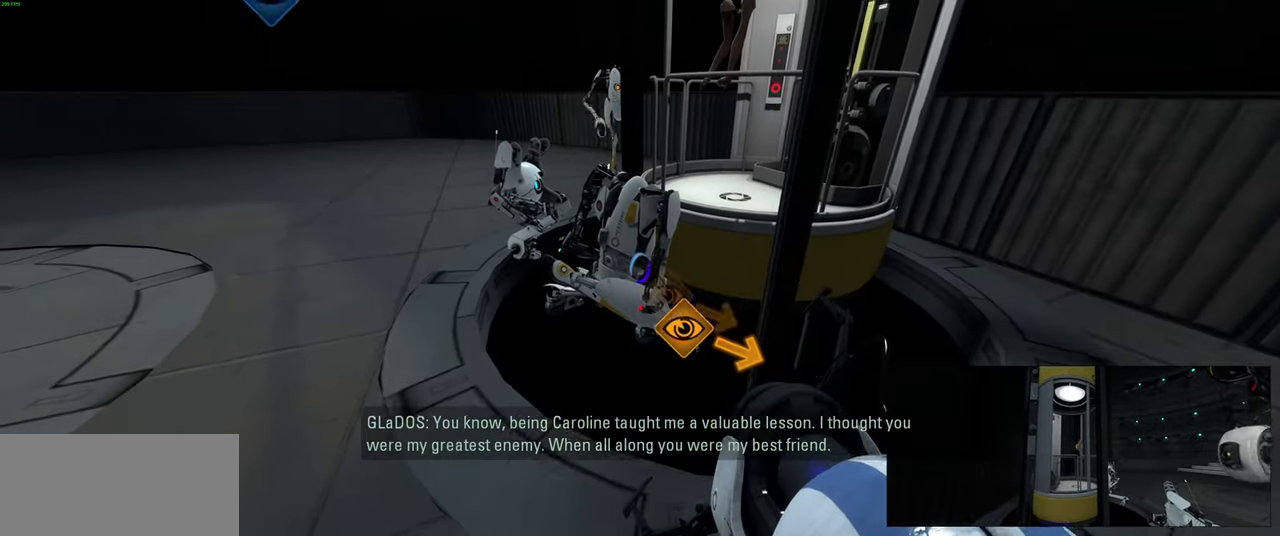
{"keys": [], "mouse": [], "events": [[184, "s", "down"], [384, "d", "down"], [434, "s", "up"], [484, "d", "up"]]}
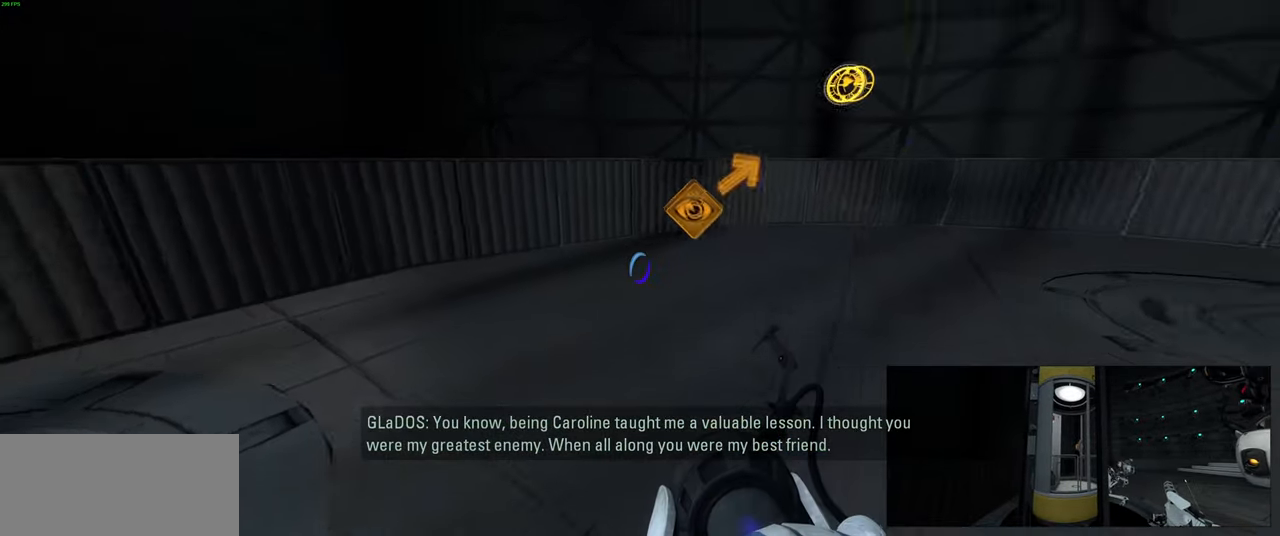
{"keys": [], "mouse": [], "events": []}
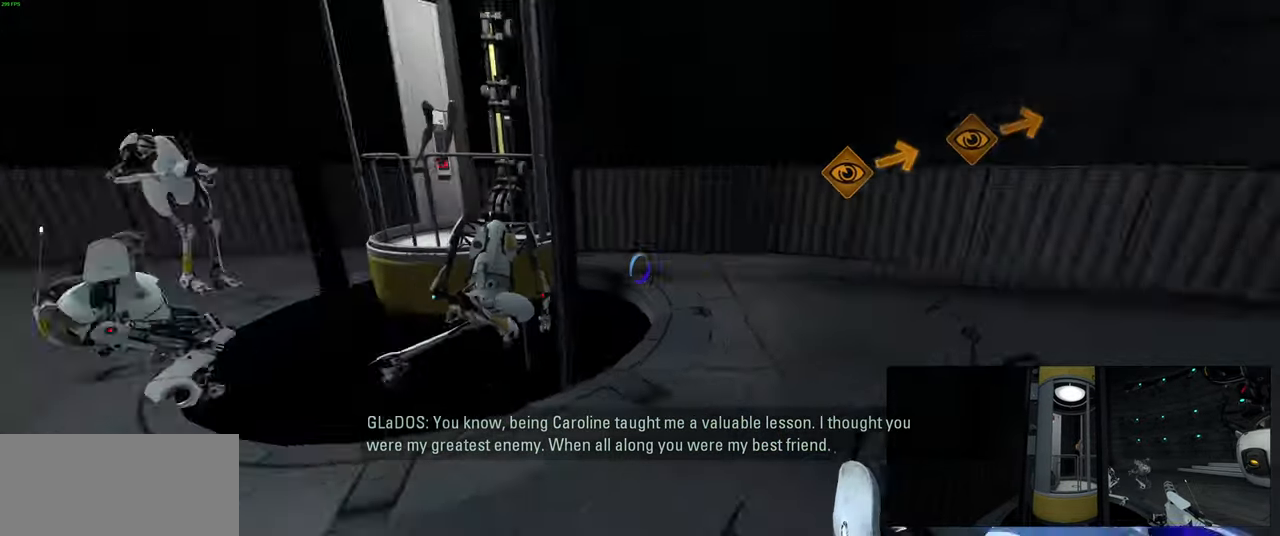
{"keys": [], "mouse": [], "events": [[267, "f", "down"], [334, "f", "up"]]}
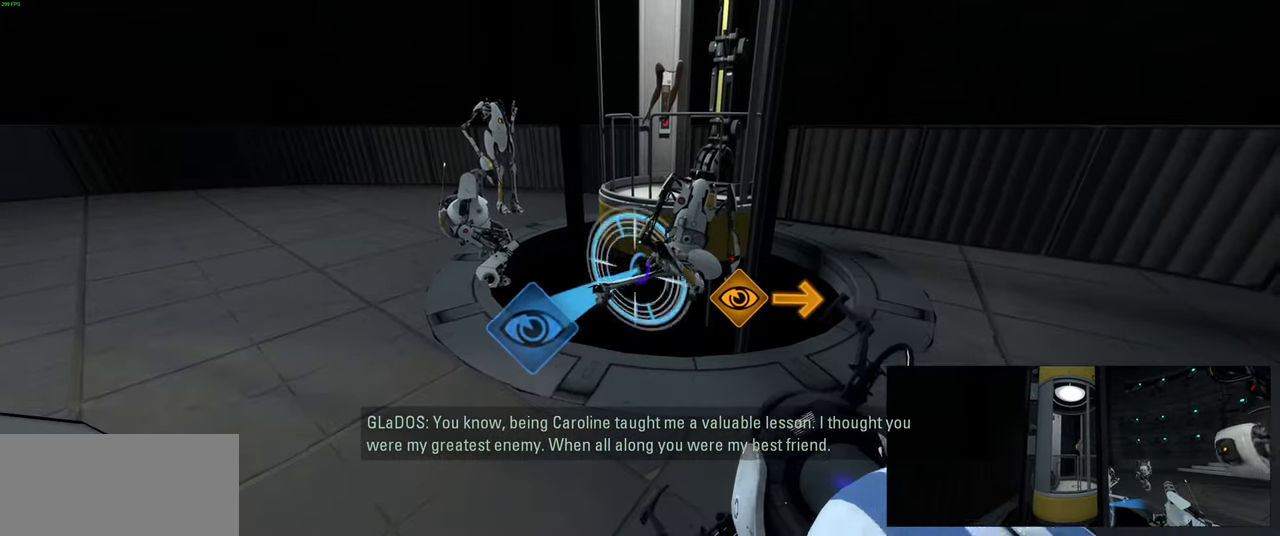
{"keys": [], "mouse": [], "events": [[167, "f", "down"], [217, "f", "up"]]}
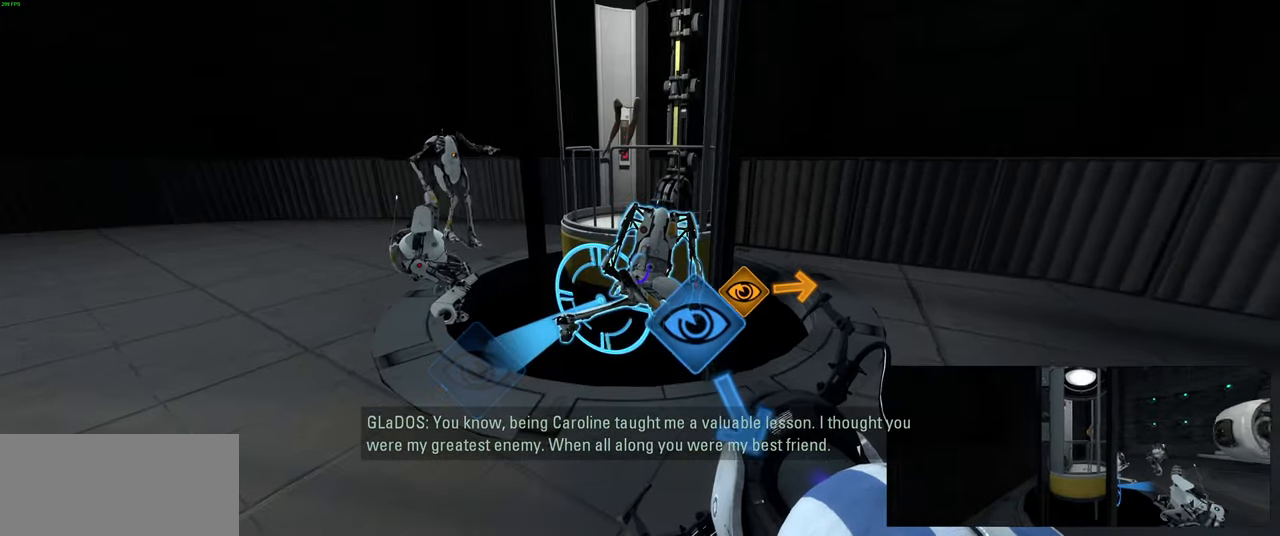
{"keys": ["a"], "mouse": [], "events": [[150, "d", "down"], [216, "w", "down"], [266, "d", "up"], [333, "w", "up"], [433, "a", "down"]]}
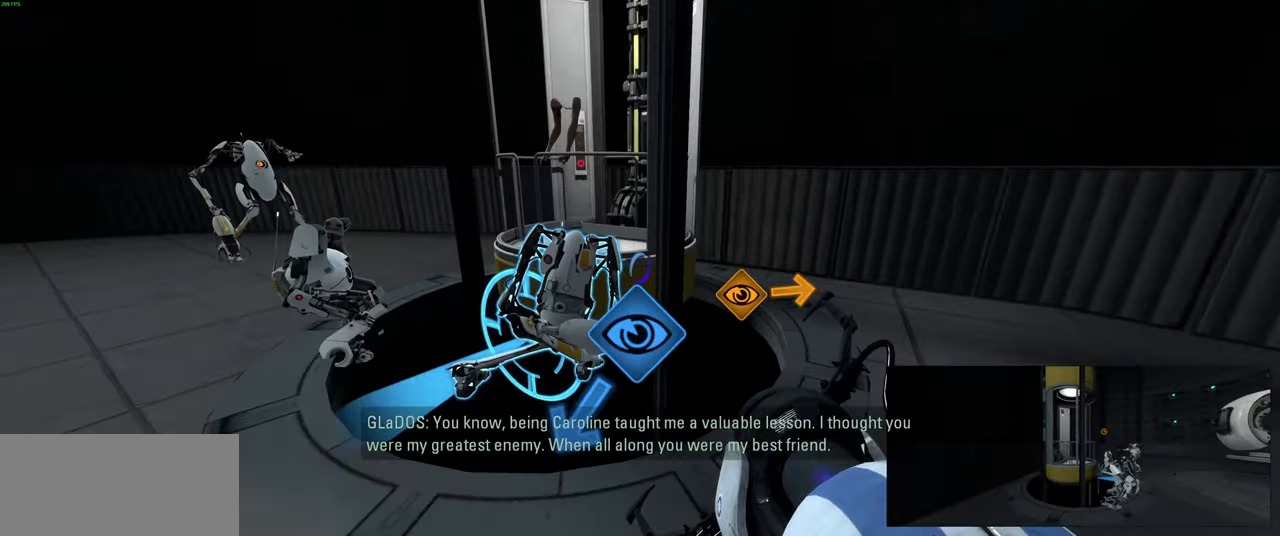
{"keys": [], "mouse": [], "events": [[16, "a", "up"], [283, "a", "down"], [383, "a", "up"]]}
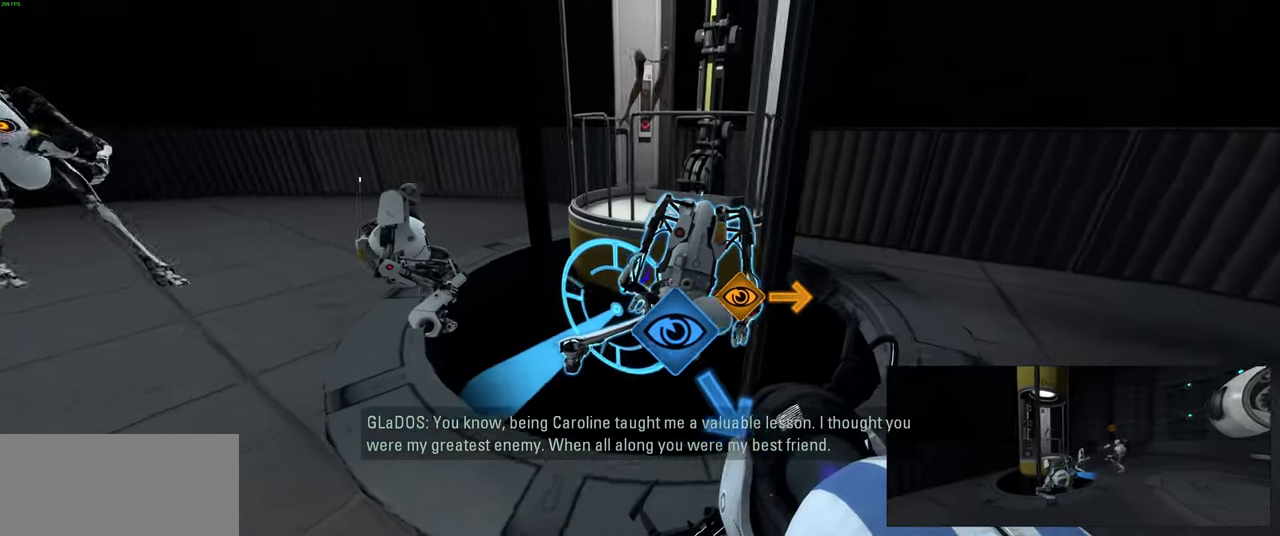
{"keys": ["ctrl", "d", "w"], "mouse": [], "events": [[183, "w", "down"], [316, "space", "down"], [400, "ctrl", "down"], [433, "space", "up"], [466, "d", "down"]]}
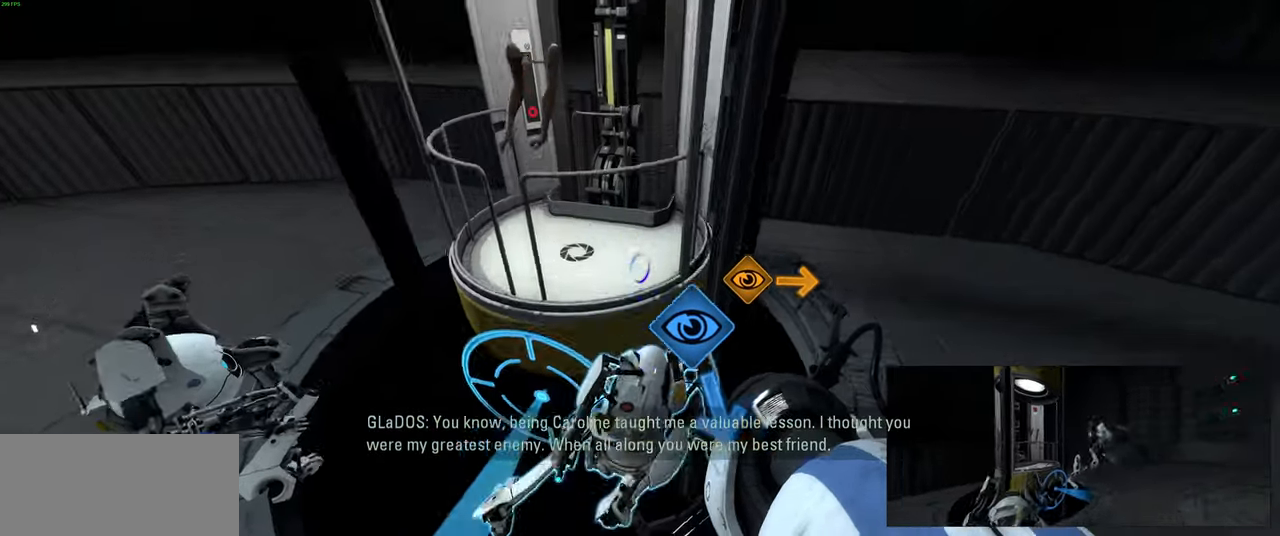
{"keys": ["ctrl", "d", "w"], "mouse": [], "events": [[33, "w", "up"], [66, "d", "up"], [383, "d", "down"], [500, "w", "down"]]}
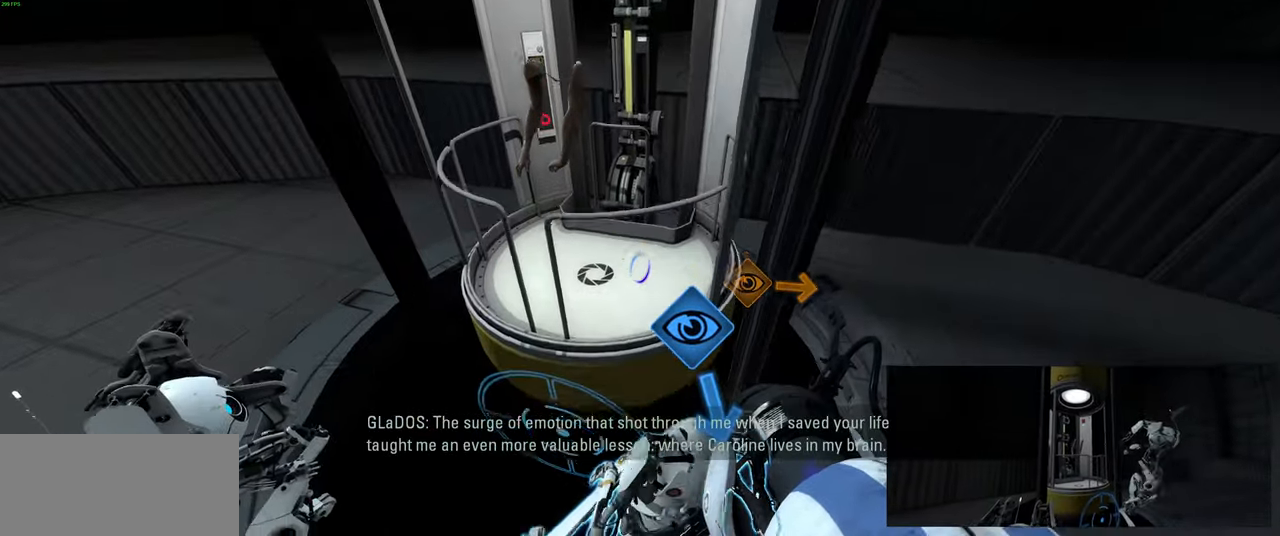
{"keys": [], "mouse": [], "events": [[33, "d", "up"], [166, "w", "up"], [250, "ctrl", "up"]]}
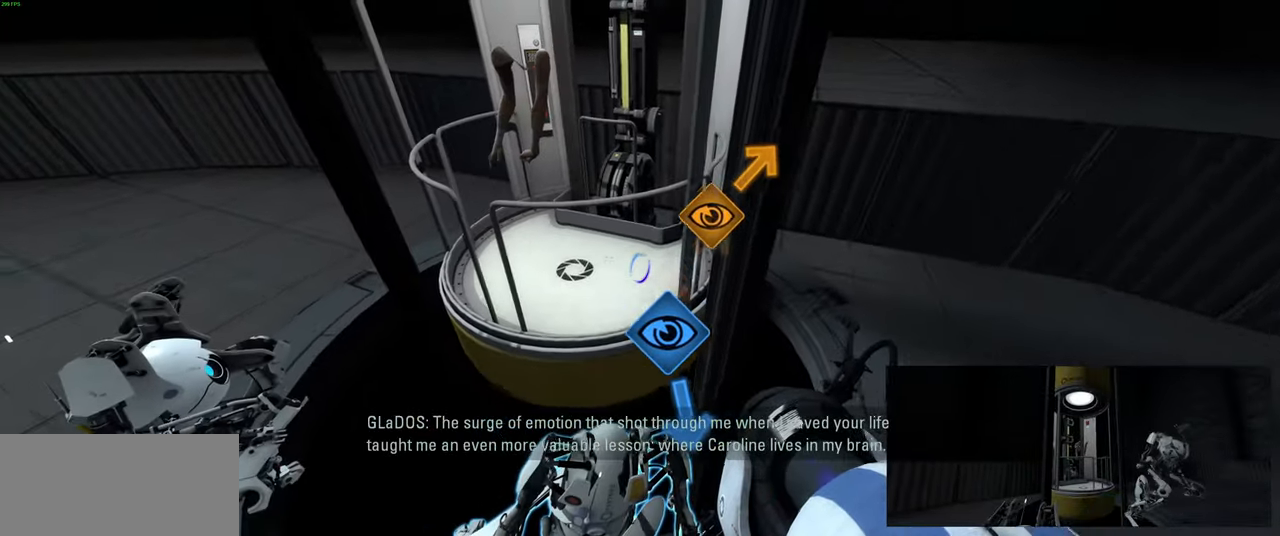
{"keys": [], "mouse": [], "events": [[233, "space", "down"], [266, "w", "down"], [350, "space", "up"], [500, "w", "up"]]}
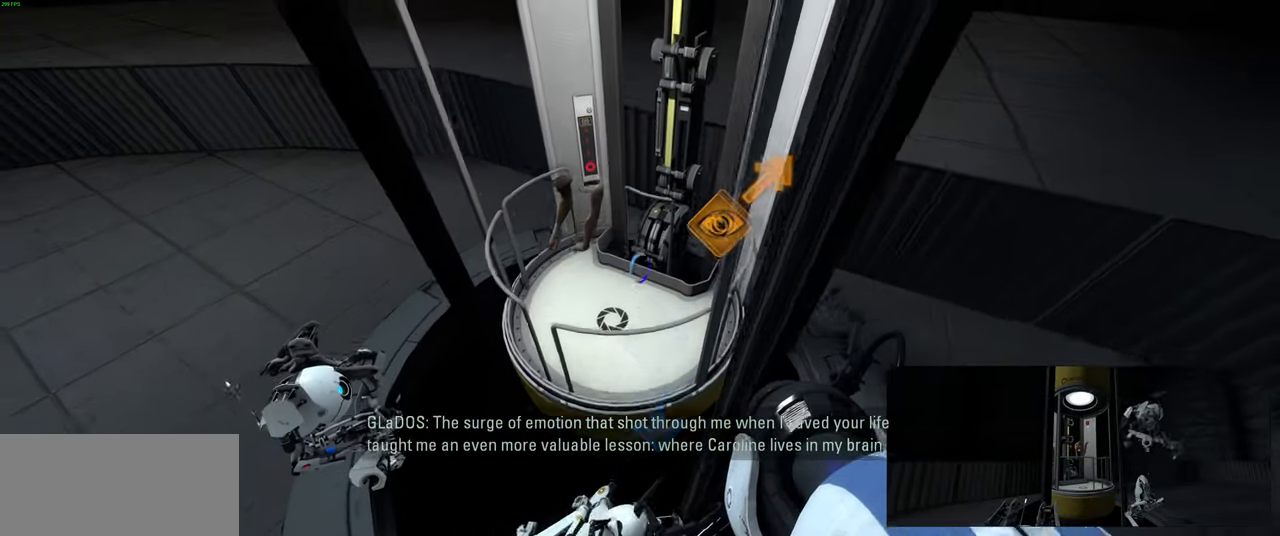
{"keys": ["w"], "mouse": [], "events": [[366, "w", "down"]]}
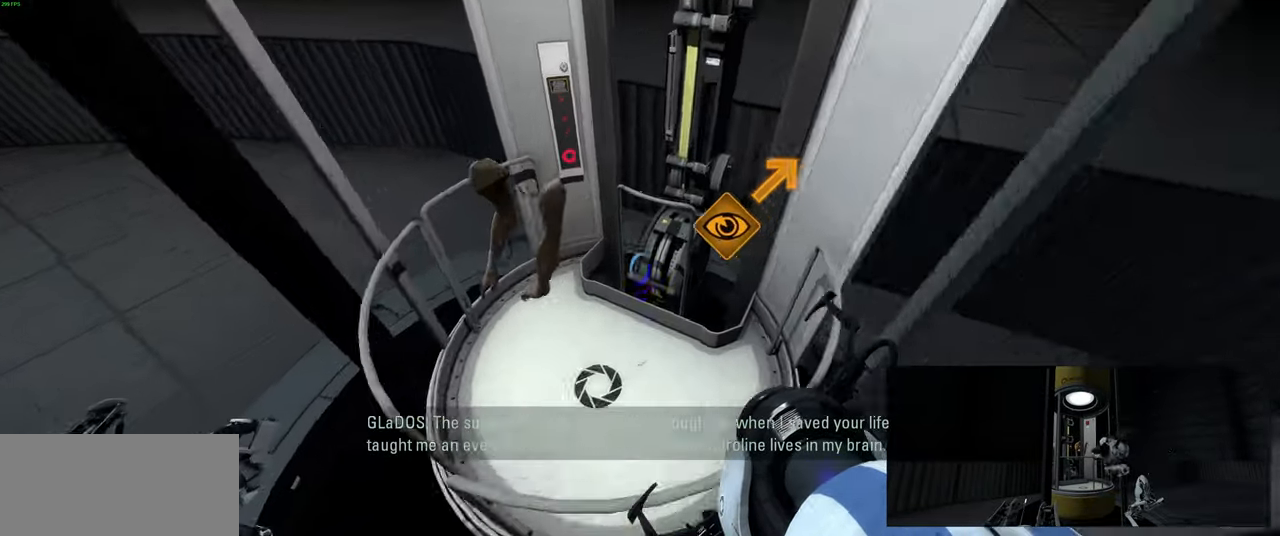
{"keys": [], "mouse": [], "events": [[50, "w", "up"], [416, "a", "down"], [500, "a", "up"]]}
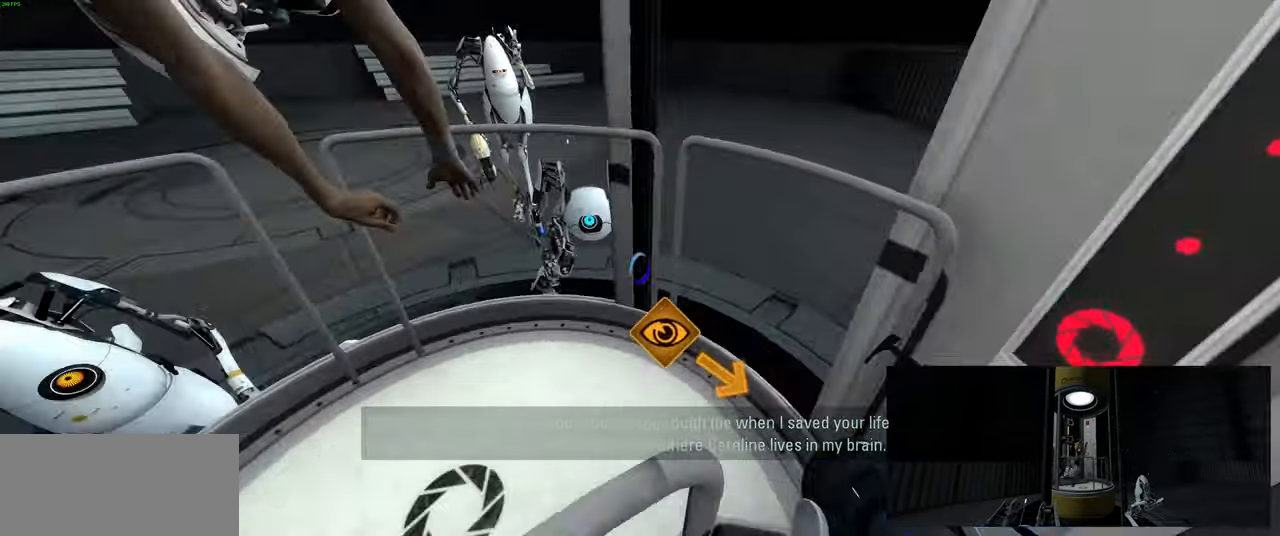
{"keys": ["a", "space", "w"], "mouse": [], "events": [[216, "w", "down"], [400, "a", "down"], [483, "space", "down"]]}
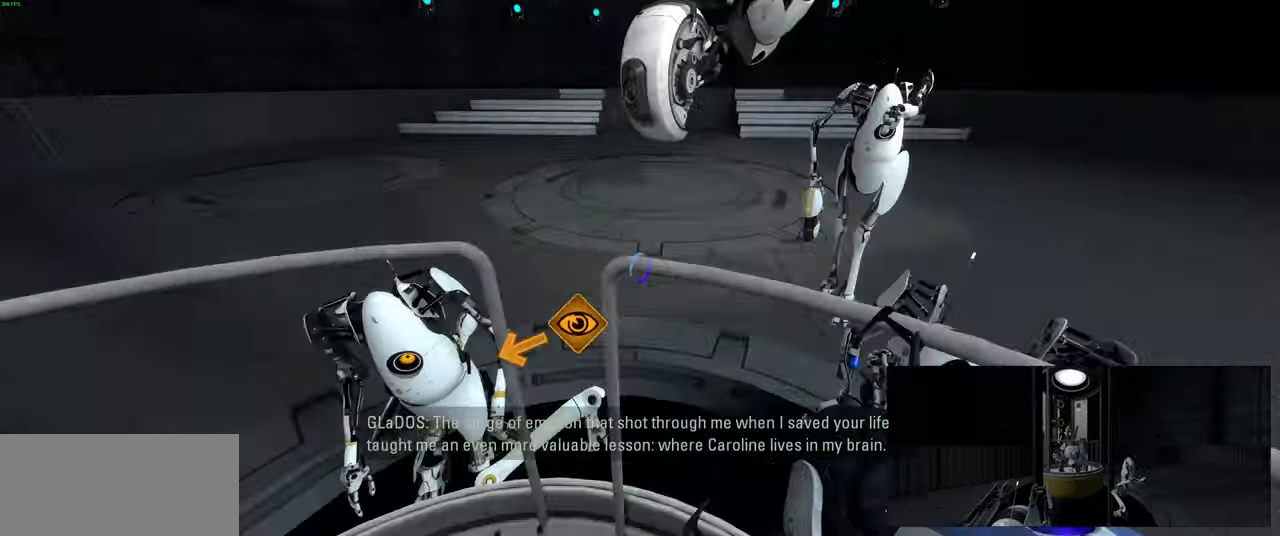
{"keys": ["w"], "mouse": [], "events": [[66, "a", "up"], [116, "space", "up"]]}
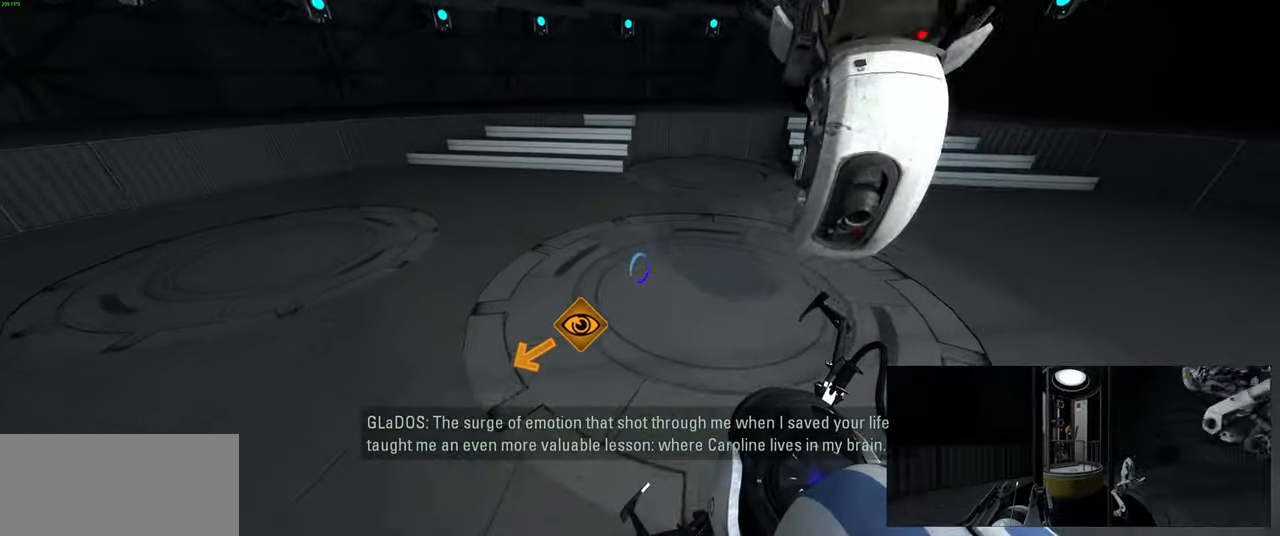
{"keys": ["a"], "mouse": [], "events": [[133, "a", "down"], [333, "space", "down"], [416, "space", "up"], [466, "w", "up"]]}
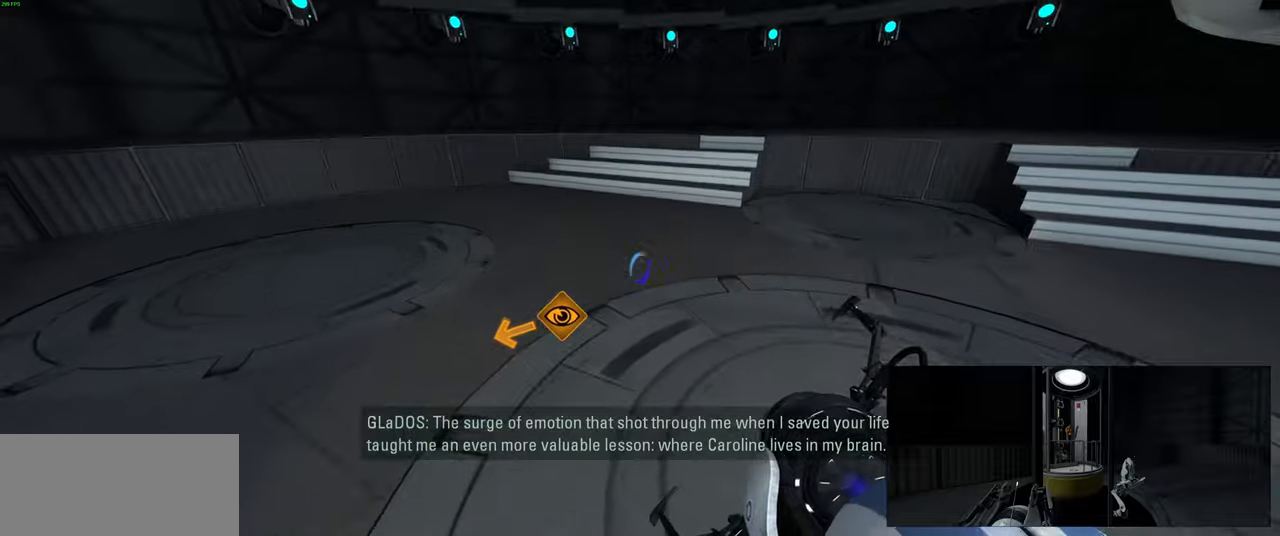
{"keys": ["a", "w"], "mouse": [], "events": [[450, "w", "down"]]}
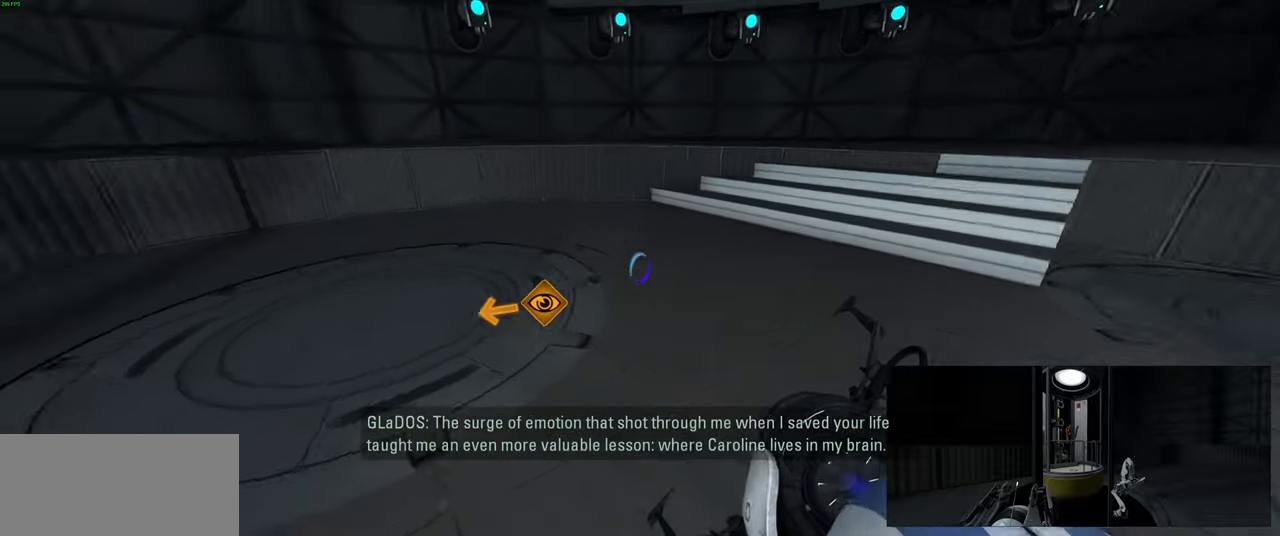
{"keys": ["w"], "mouse": [], "events": [[116, "space", "down"], [166, "w", "up"], [200, "space", "up"], [433, "a", "up"], [466, "w", "down"]]}